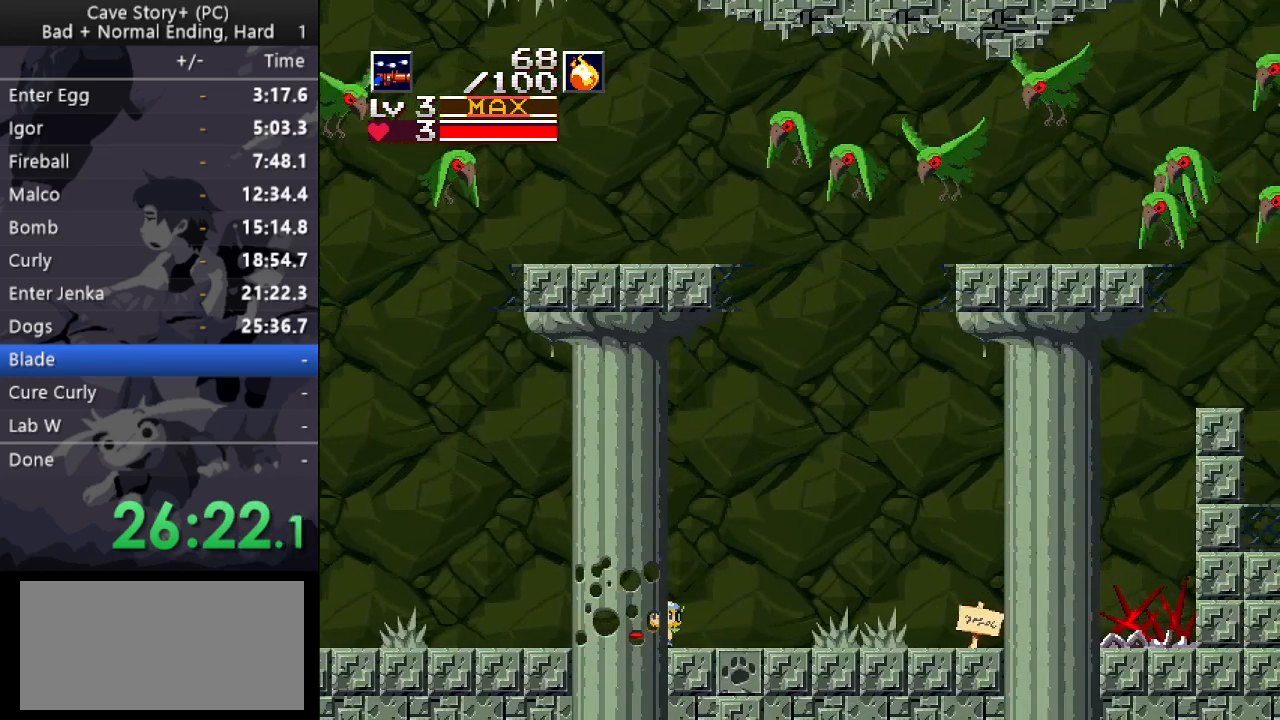
Gameplay with keyboard; each line is a JSON object with the keys held at the frame after it. "events" lists presses ("down") and releases ("up") of "a", "down", "left", "q", "right", "s", "up", "w", "x" and "z" between this image and that frame as [ms after this image, input, new state], when the widget could be followed in between. No other keys are recorded. Mouse input is not recorded.
{"keys": ["down", "right"], "events": [[67, "left", "up"], [400, "right", "down"]]}
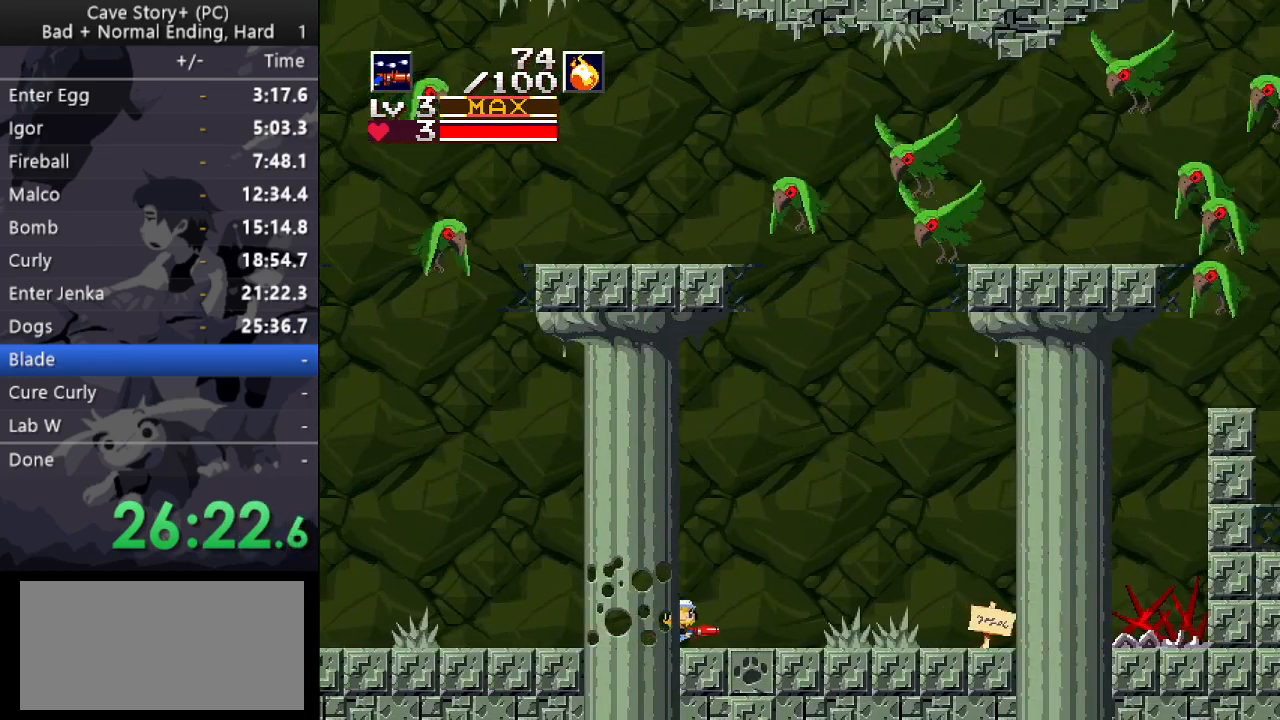
{"keys": ["down", "left", "x", "z"], "events": [[183, "x", "down"], [183, "z", "down"], [267, "right", "up"], [317, "left", "down"]]}
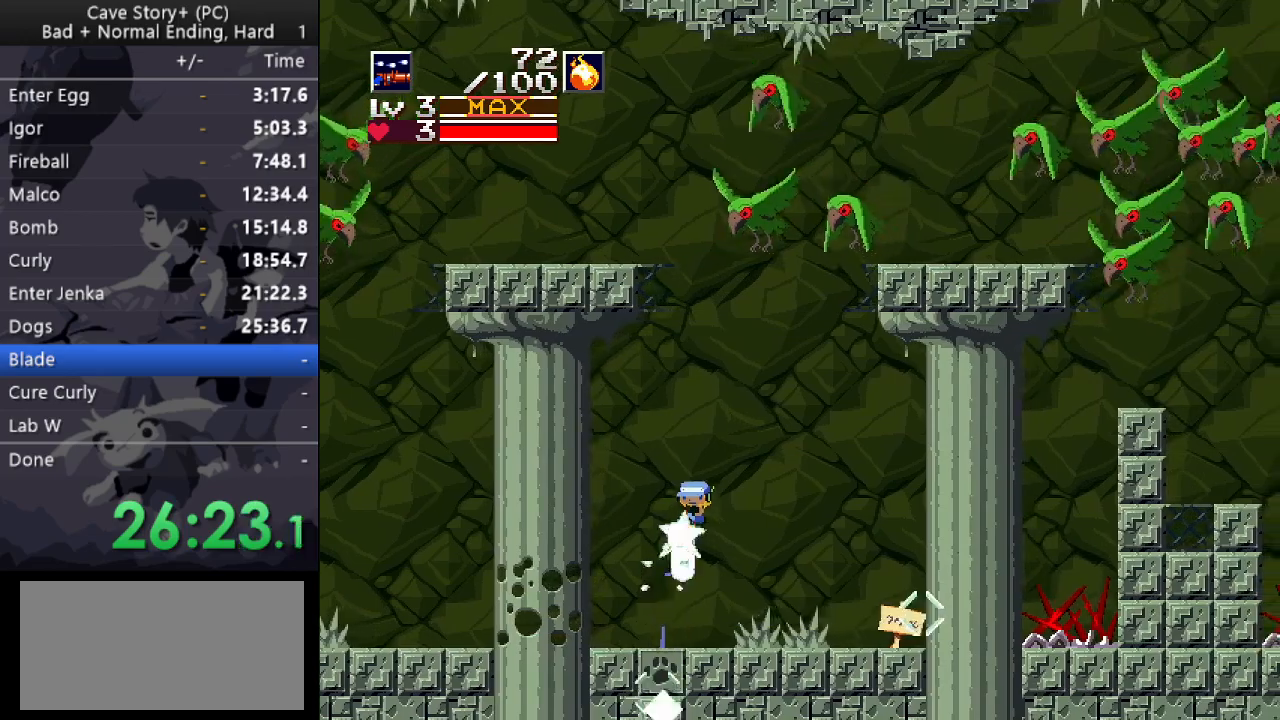
{"keys": ["down", "left", "x", "z"], "events": [[100, "left", "up"], [183, "left", "down"]]}
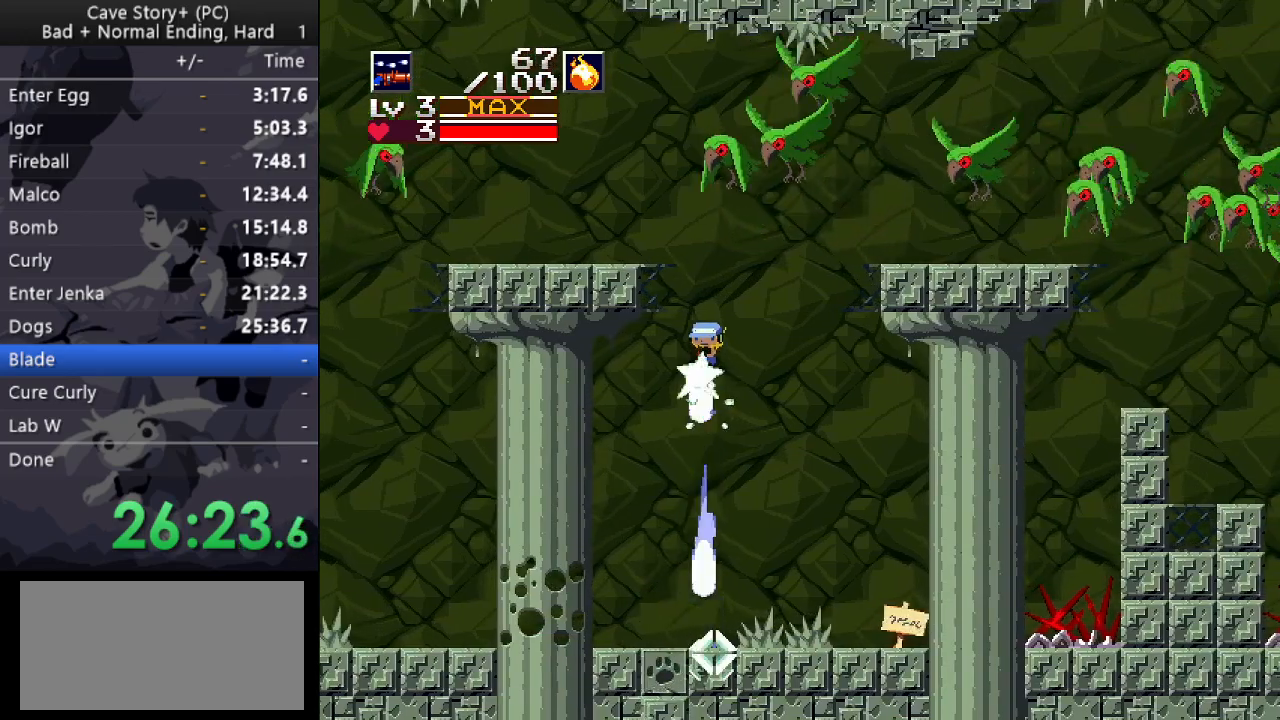
{"keys": ["left"], "events": [[350, "x", "up"], [350, "z", "up"], [450, "down", "up"]]}
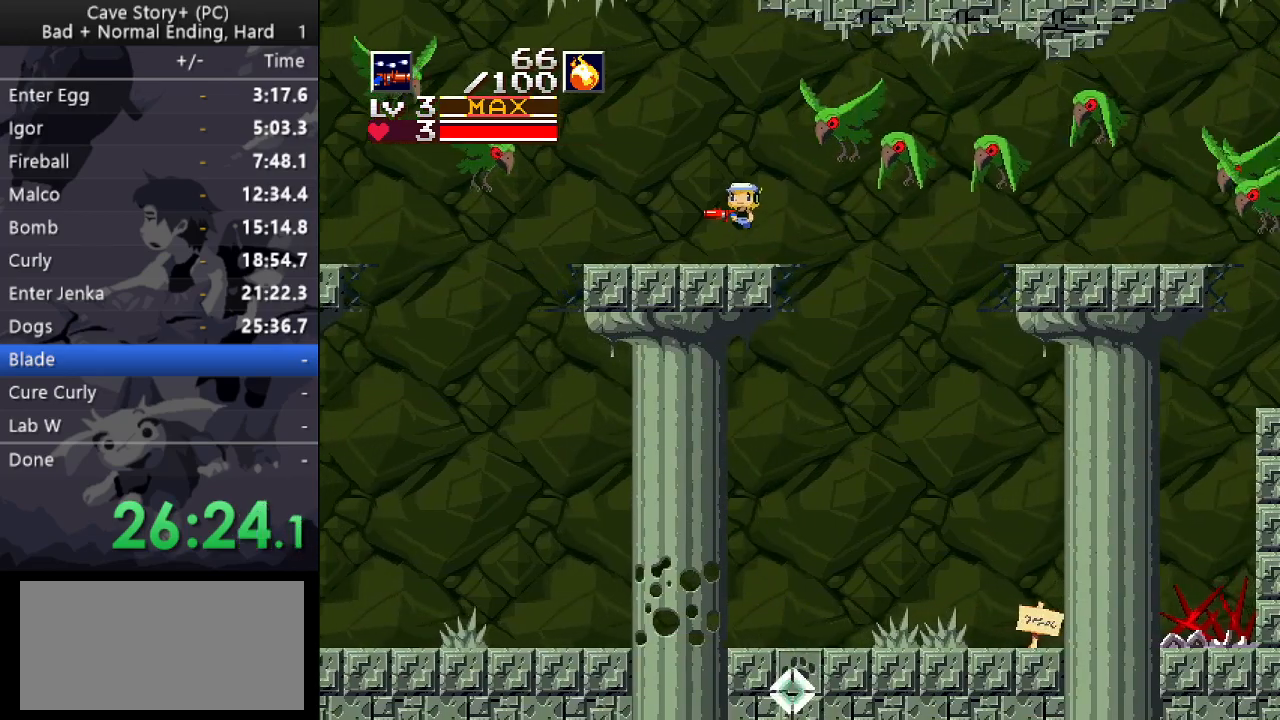
{"keys": ["x"], "events": [[33, "left", "up"], [33, "right", "down"], [267, "z", "down"], [317, "right", "up"], [317, "x", "down"], [317, "z", "up"]]}
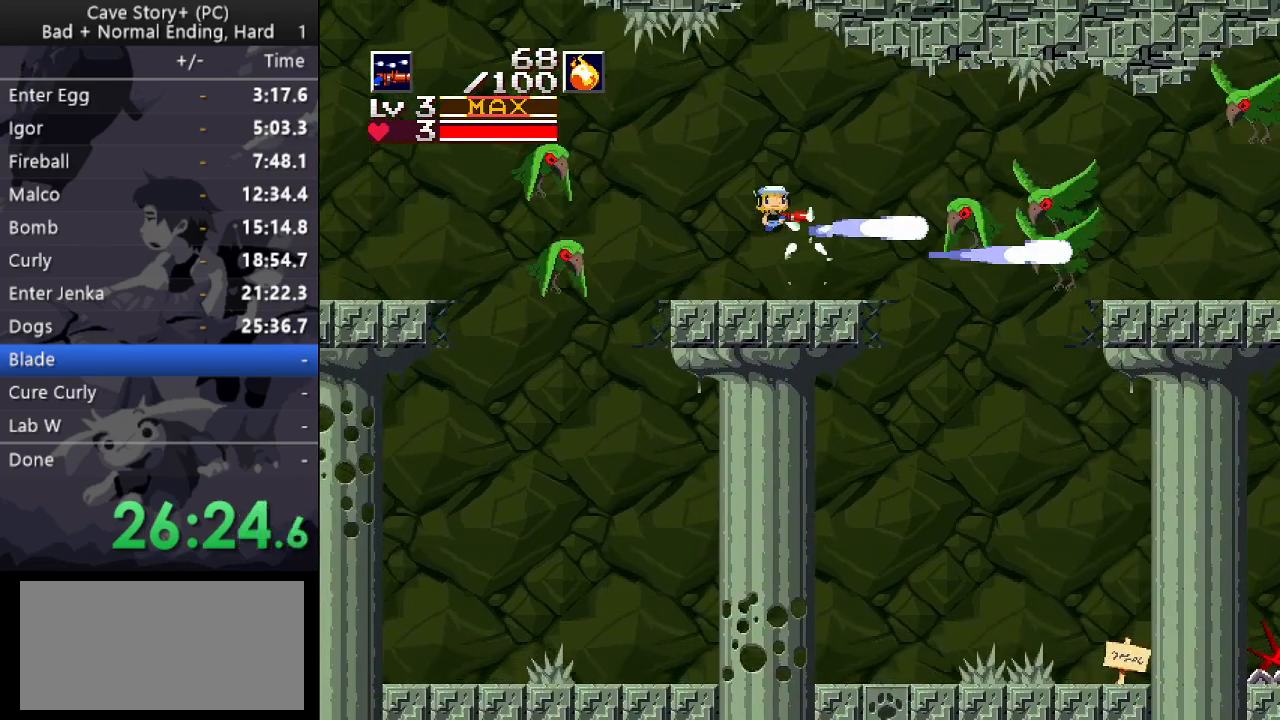
{"keys": ["x"], "events": [[150, "right", "down"], [250, "right", "up"]]}
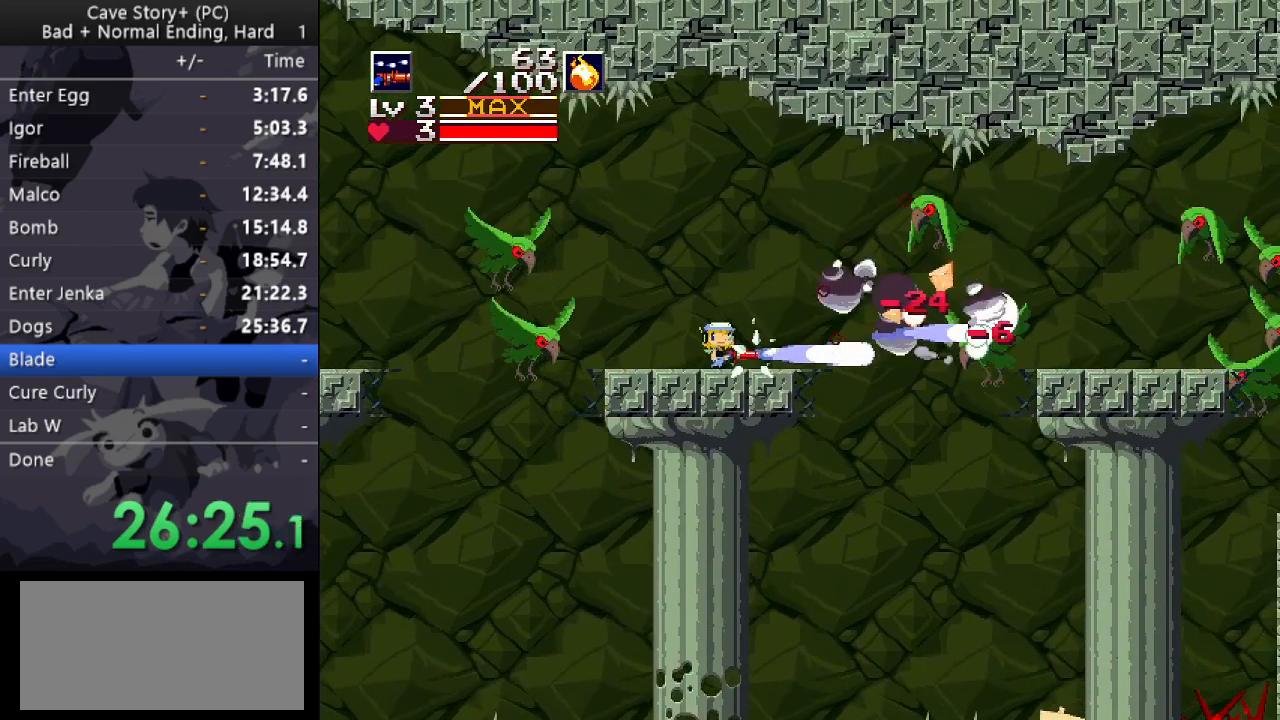
{"keys": ["x", "z"], "events": [[17, "z", "down"]]}
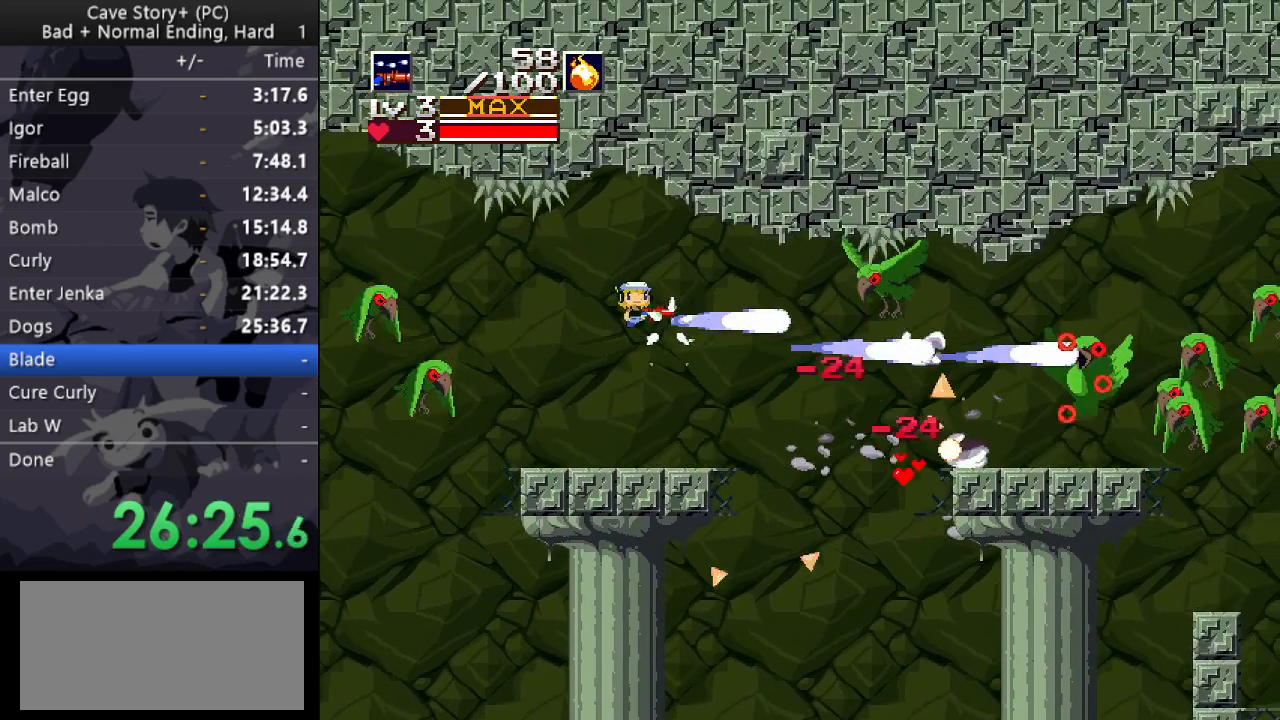
{"keys": ["right", "x"], "events": [[217, "z", "up"], [450, "right", "down"]]}
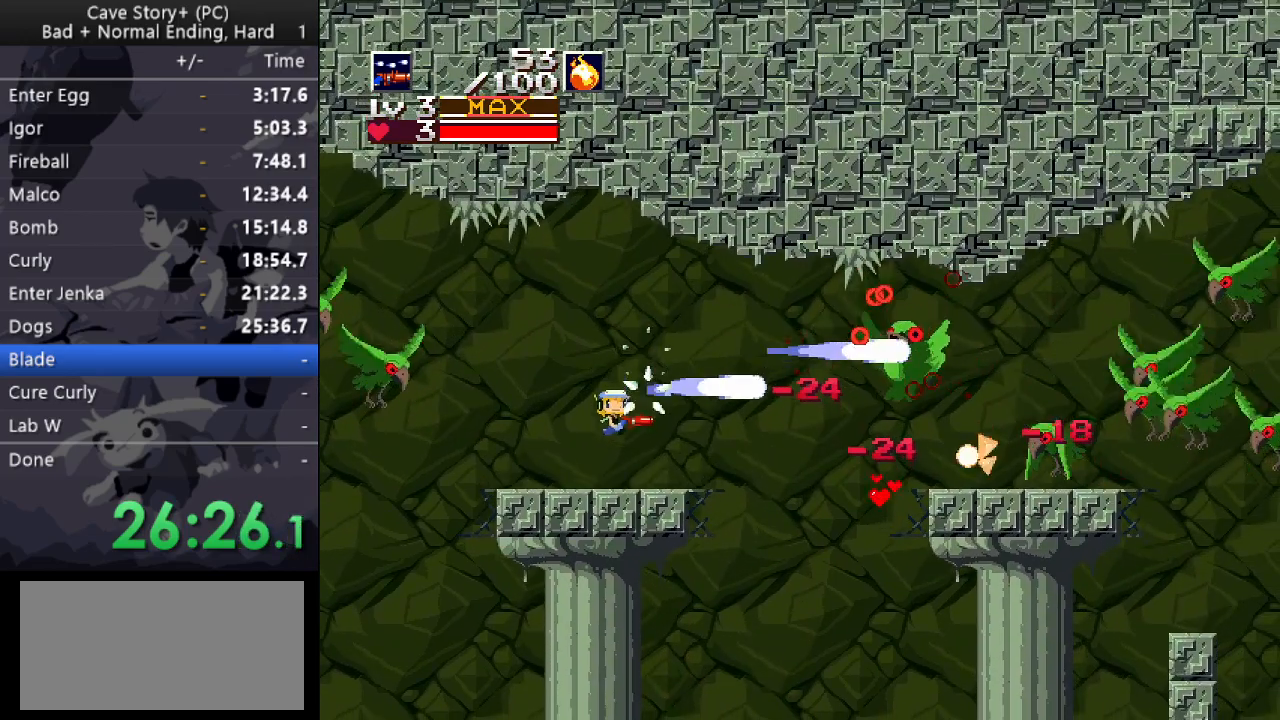
{"keys": ["x"], "events": [[100, "right", "up"]]}
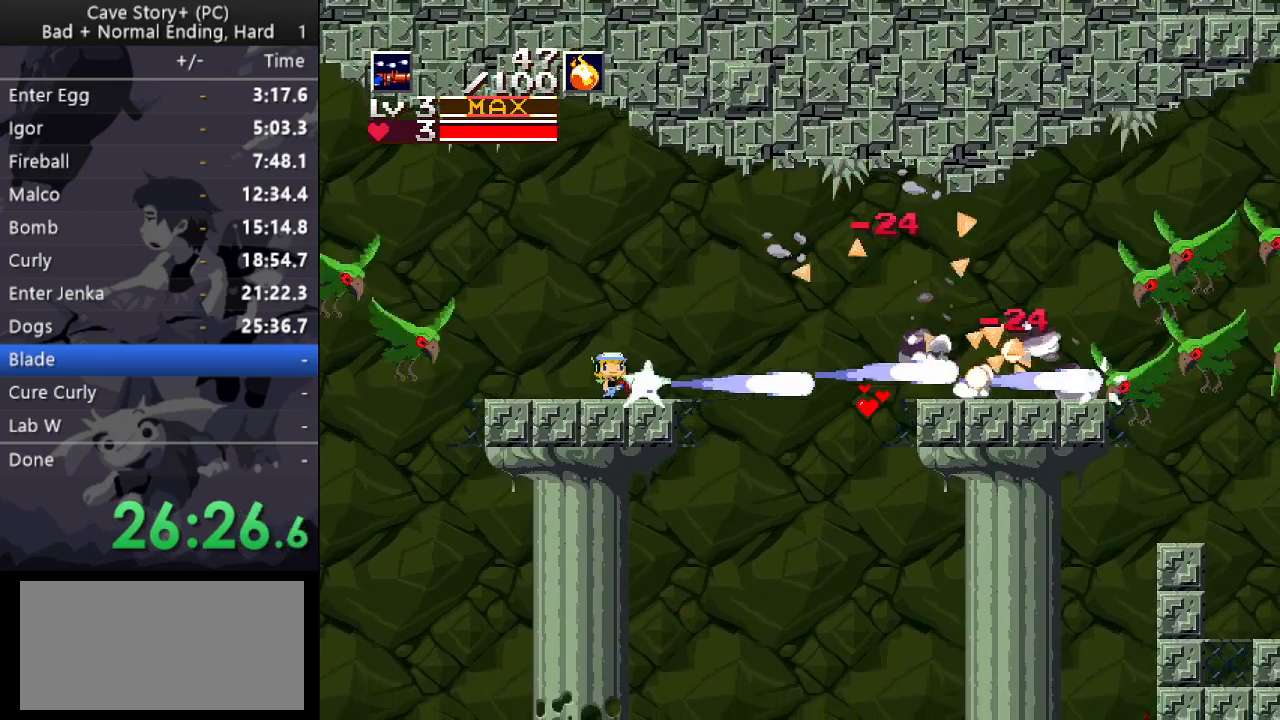
{"keys": ["x"], "events": [[200, "x", "up"], [400, "x", "down"], [433, "right", "down"], [483, "right", "up"]]}
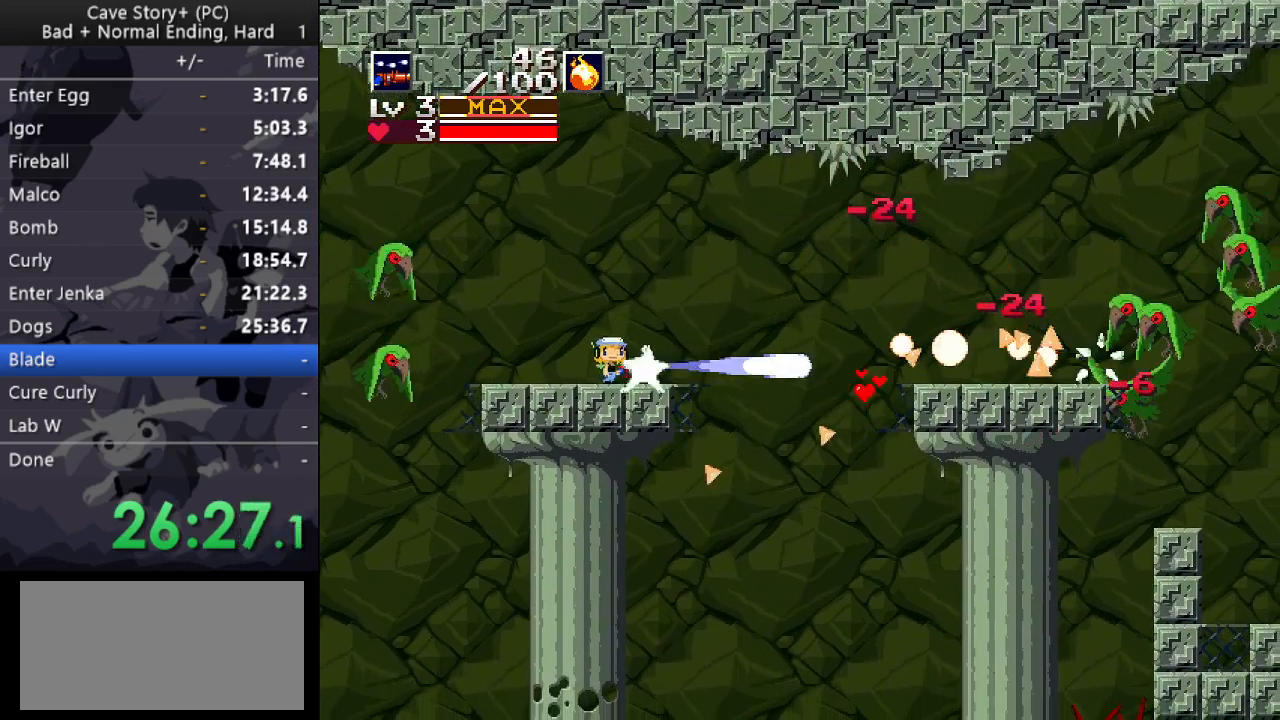
{"keys": ["x"], "events": []}
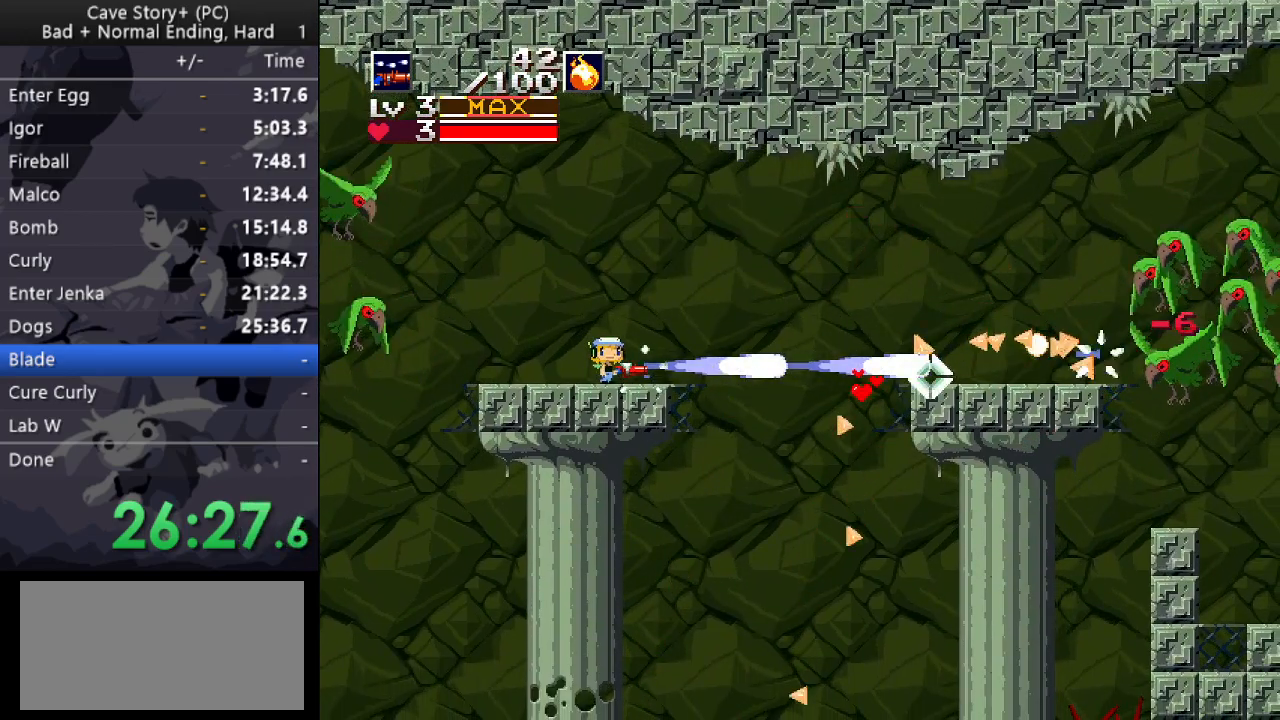
{"keys": [], "events": [[333, "x", "up"]]}
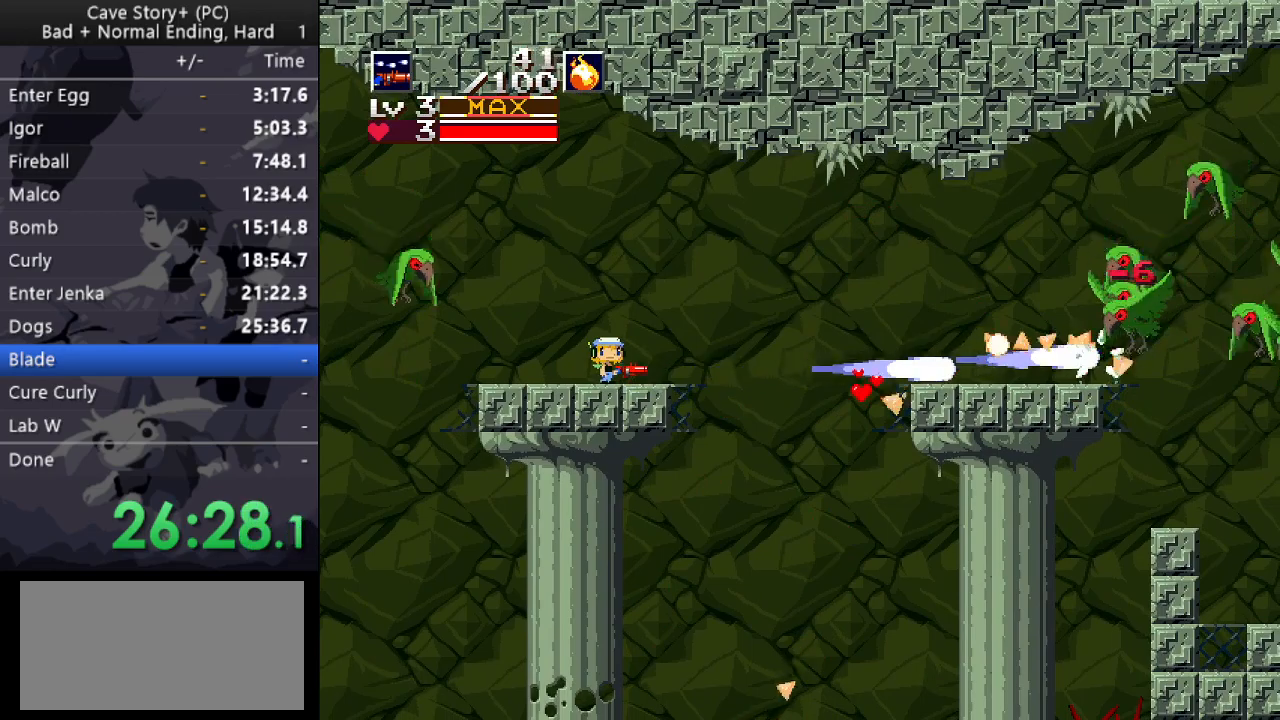
{"keys": ["x"], "events": [[67, "z", "down"], [167, "x", "down"], [350, "z", "up"]]}
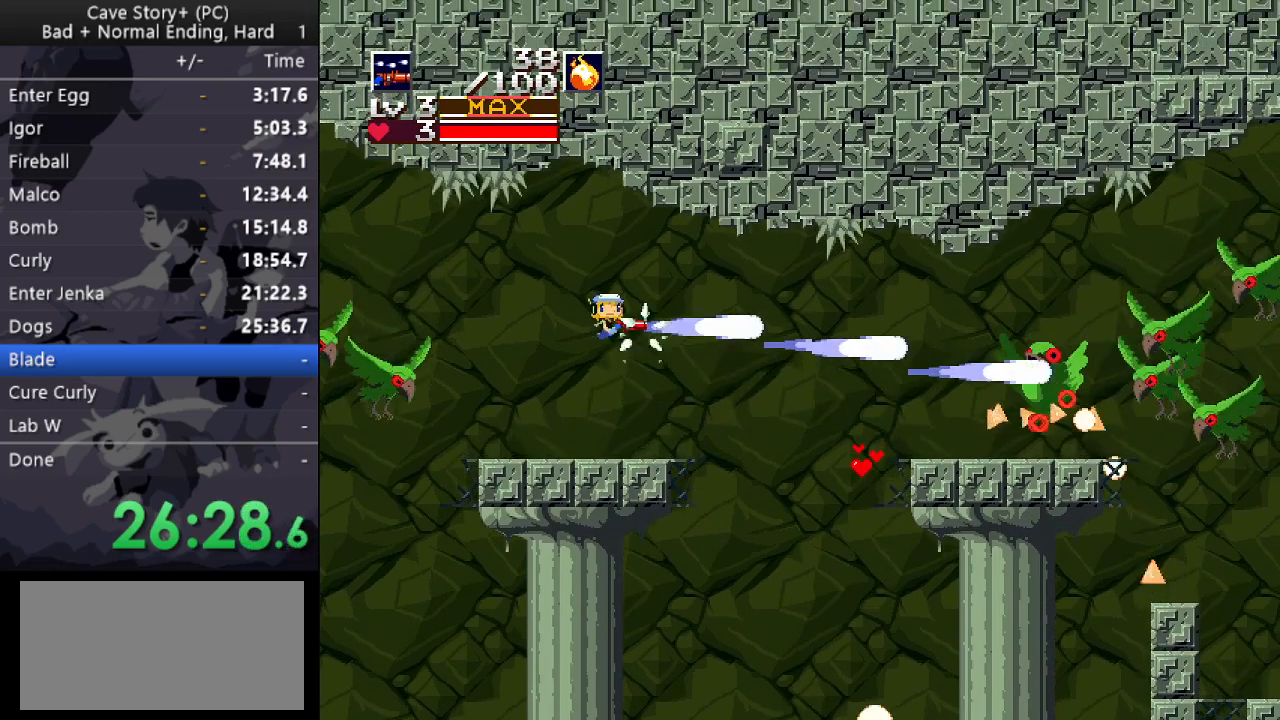
{"keys": ["right"], "events": [[450, "right", "down"], [450, "x", "up"]]}
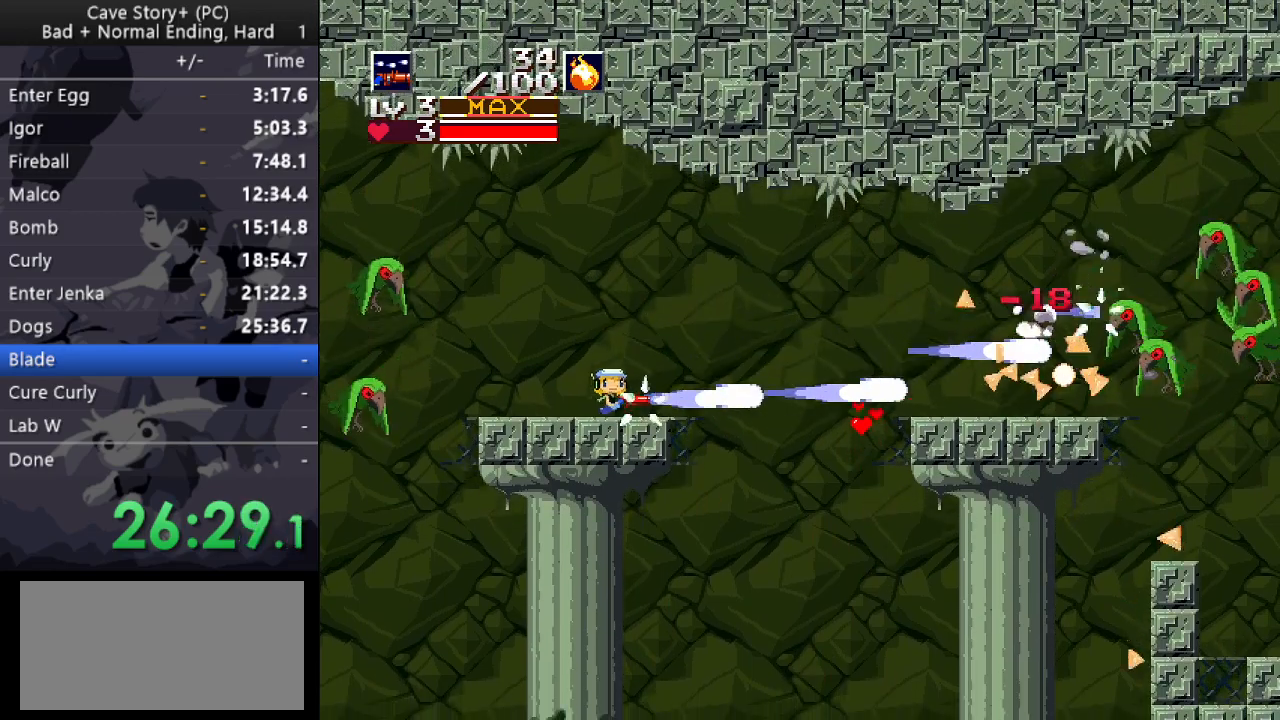
{"keys": ["down", "right"], "events": [[283, "z", "down"], [333, "down", "down"], [333, "z", "up"]]}
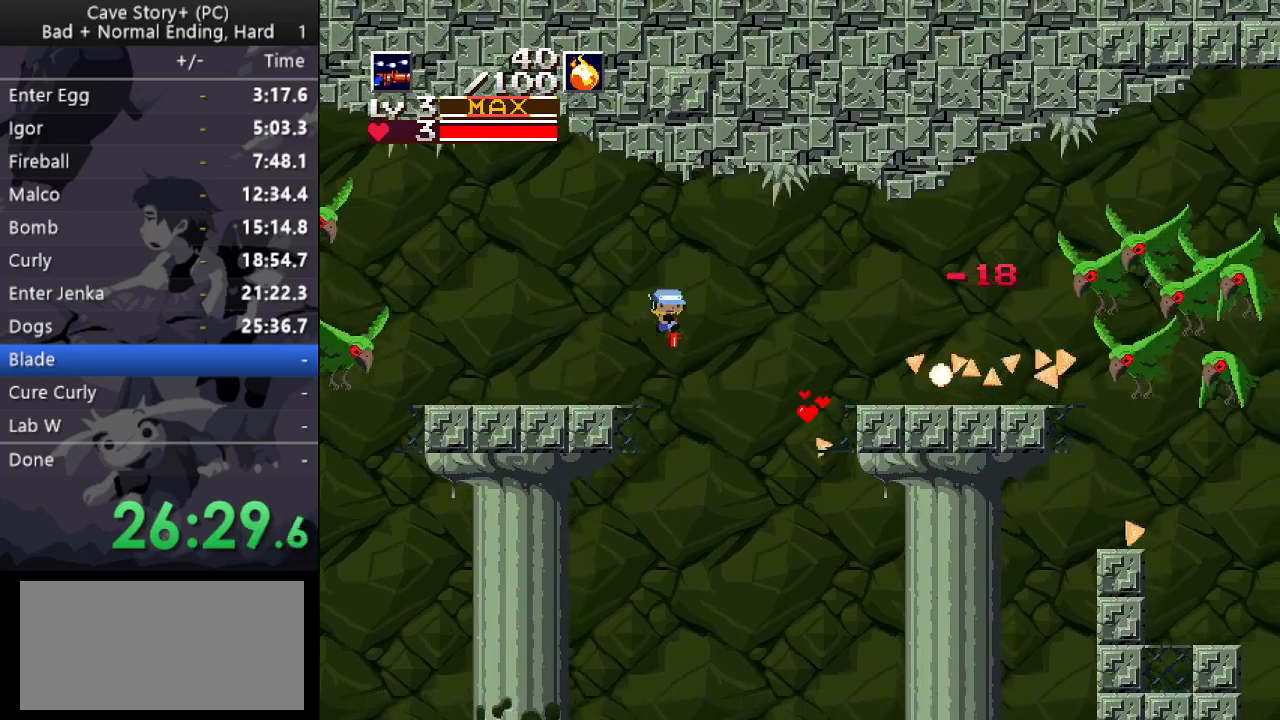
{"keys": ["down", "right", "x"], "events": [[167, "x", "down"]]}
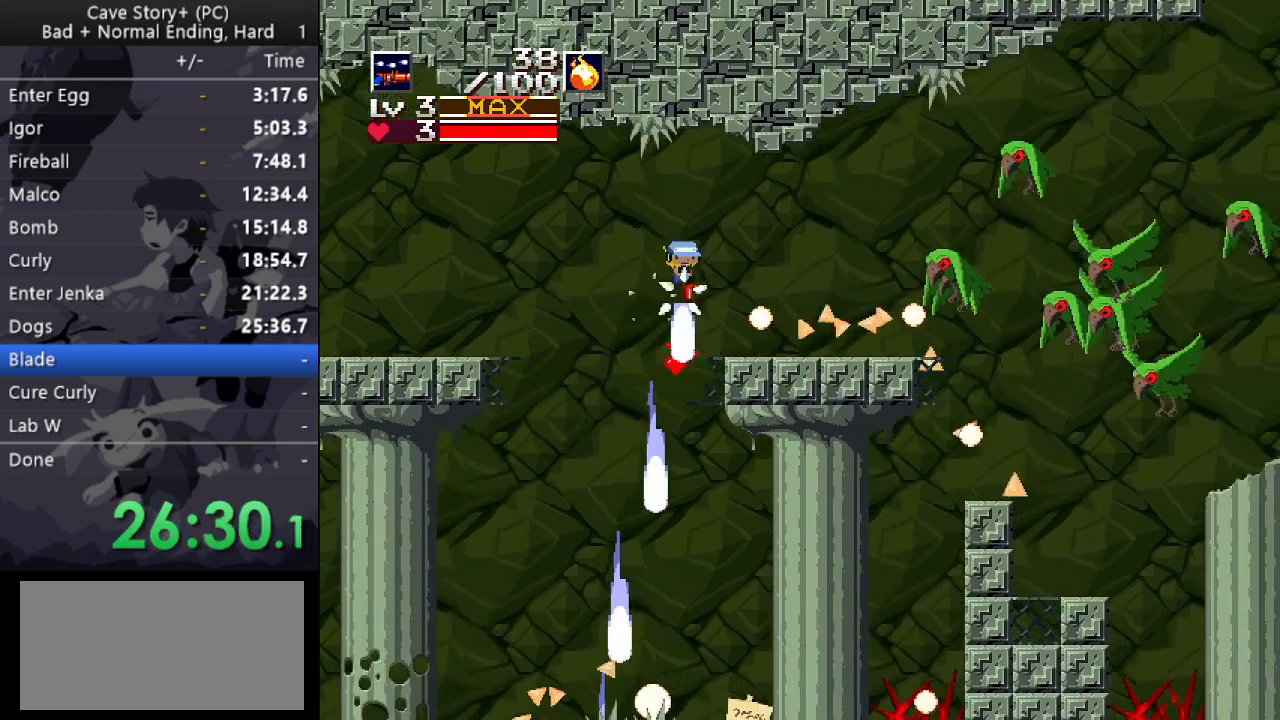
{"keys": ["x"], "events": [[33, "x", "up"], [83, "down", "up"], [133, "s", "down"], [167, "right", "up"], [267, "left", "down"], [267, "s", "up"], [400, "right", "down"], [450, "left", "up"], [500, "right", "up"], [500, "x", "down"]]}
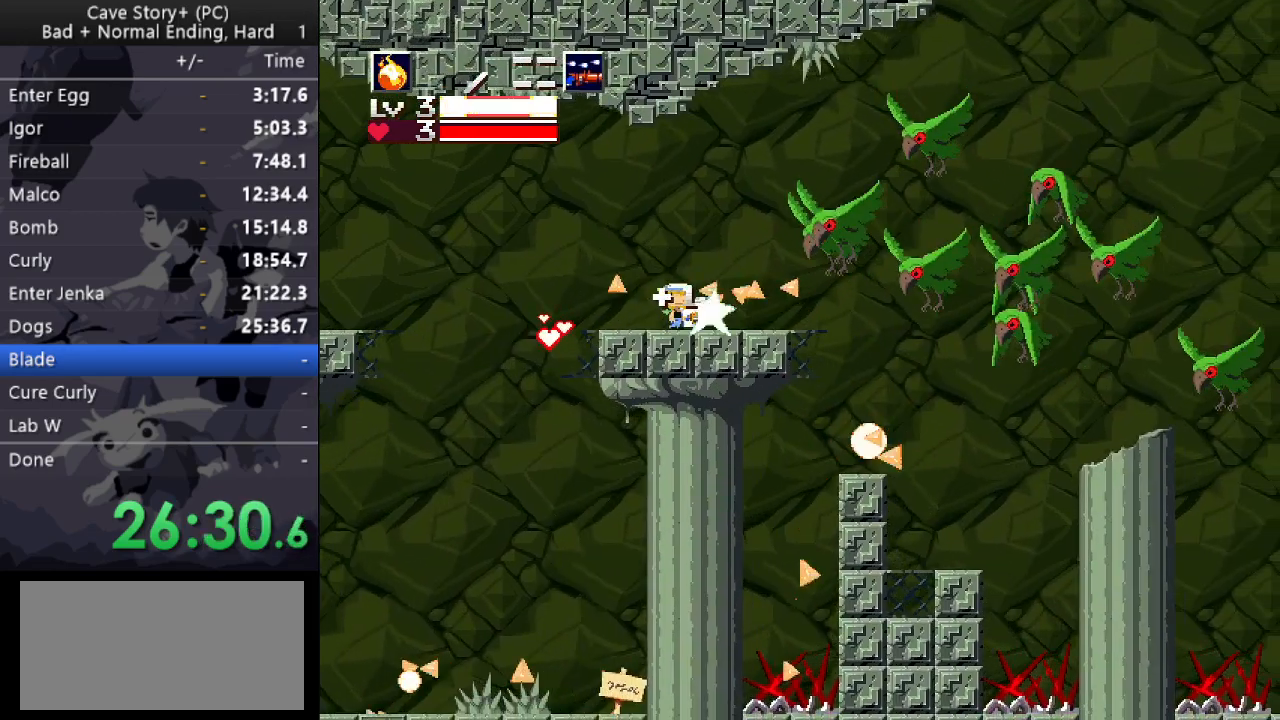
{"keys": ["a", "x"], "events": [[50, "x", "up"], [133, "x", "down"], [183, "x", "up"], [233, "x", "down"], [283, "x", "up"], [333, "x", "down"], [367, "x", "up"], [417, "x", "down"], [467, "a", "down"]]}
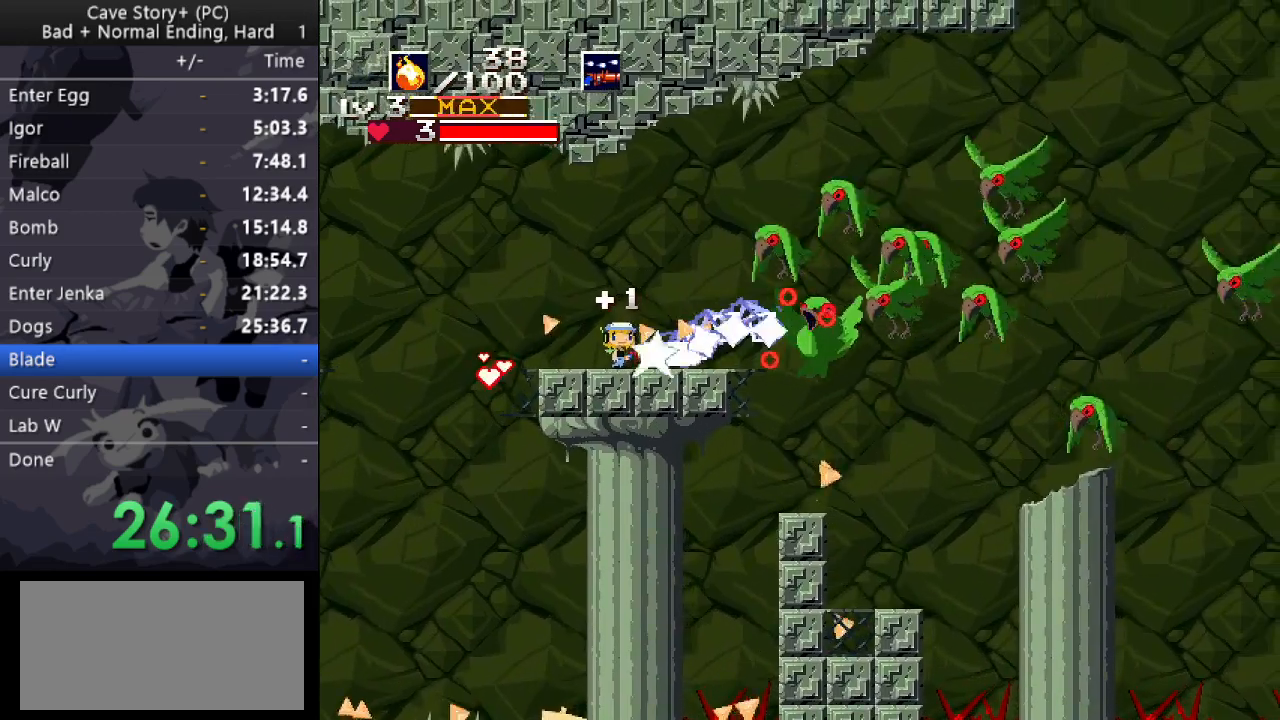
{"keys": ["x"], "events": [[67, "a", "up"]]}
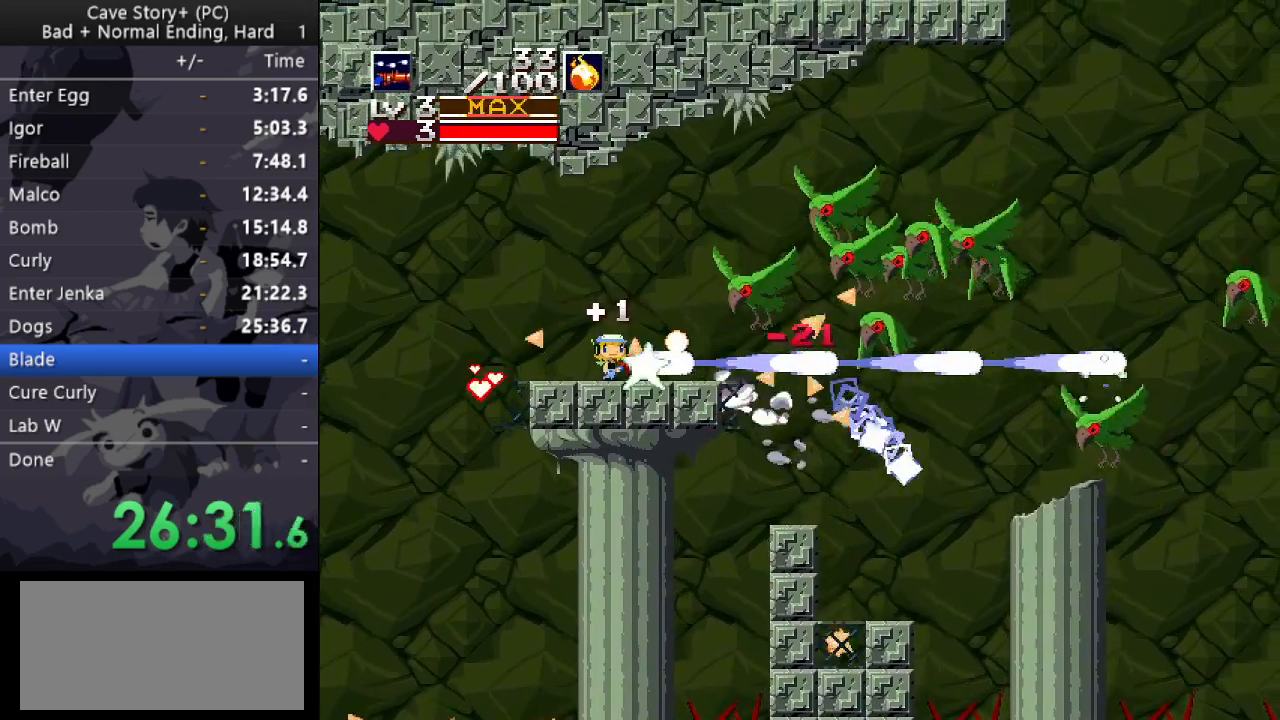
{"keys": ["x"], "events": []}
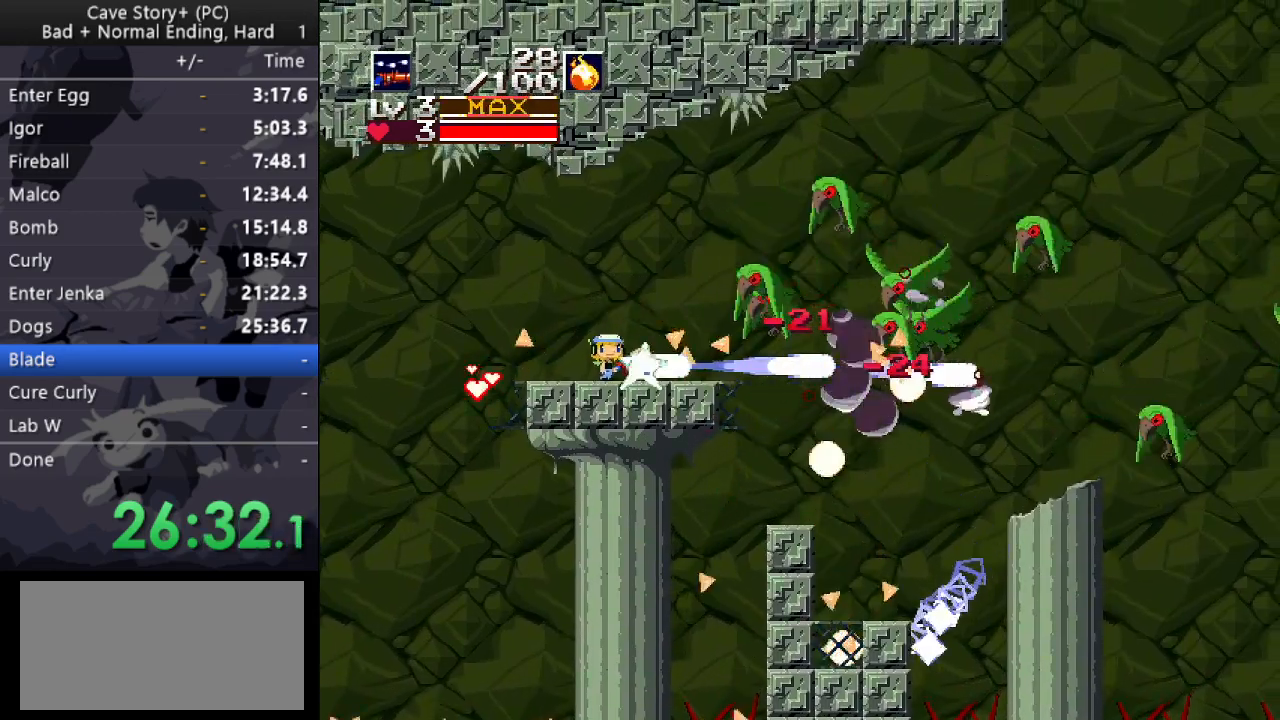
{"keys": ["x"], "events": []}
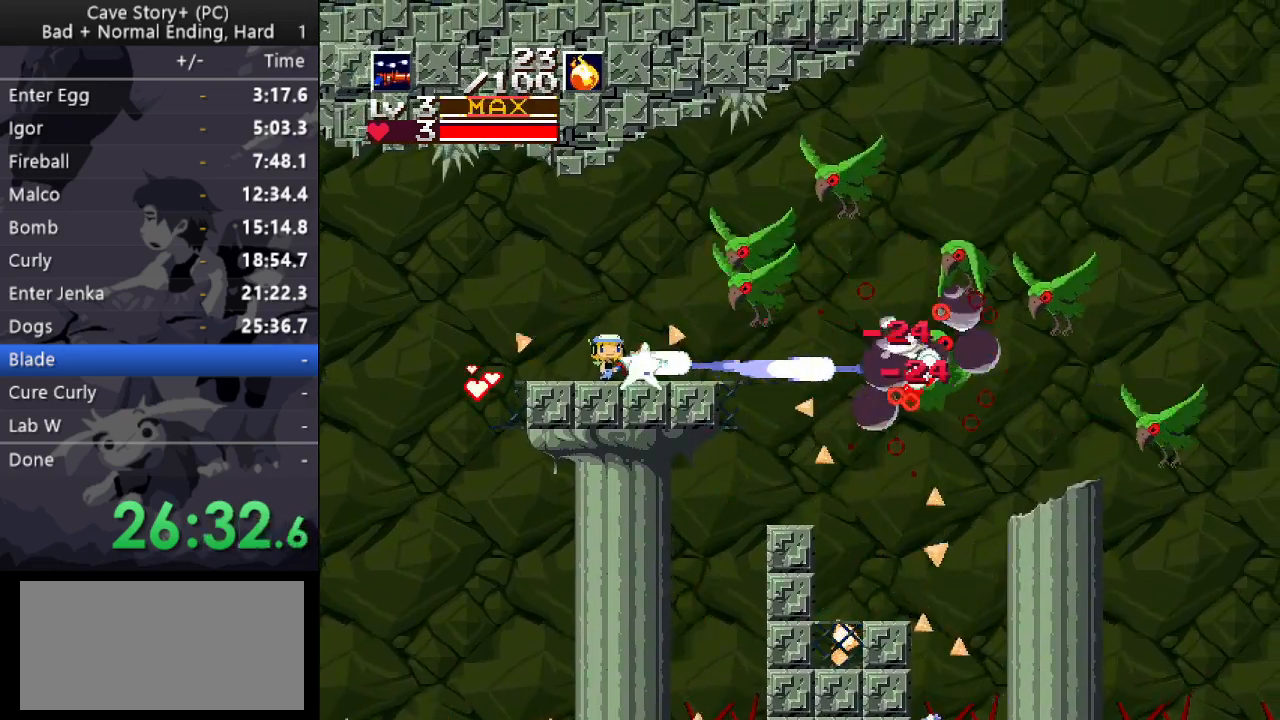
{"keys": [], "events": [[350, "s", "down"], [350, "x", "up"], [433, "s", "up"], [433, "x", "down"], [483, "x", "up"]]}
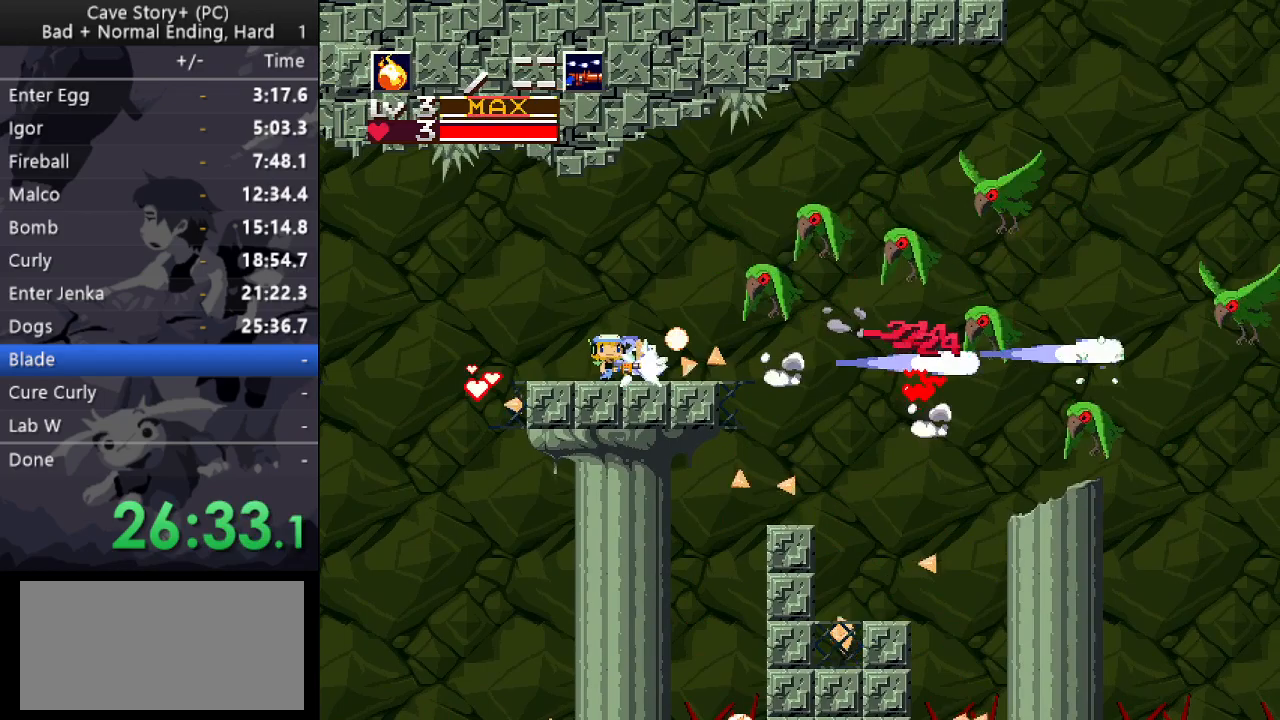
{"keys": ["x"], "events": [[33, "x", "down"], [83, "x", "up"], [133, "x", "down"], [167, "x", "up"], [217, "x", "down"], [317, "a", "down"], [500, "a", "up"]]}
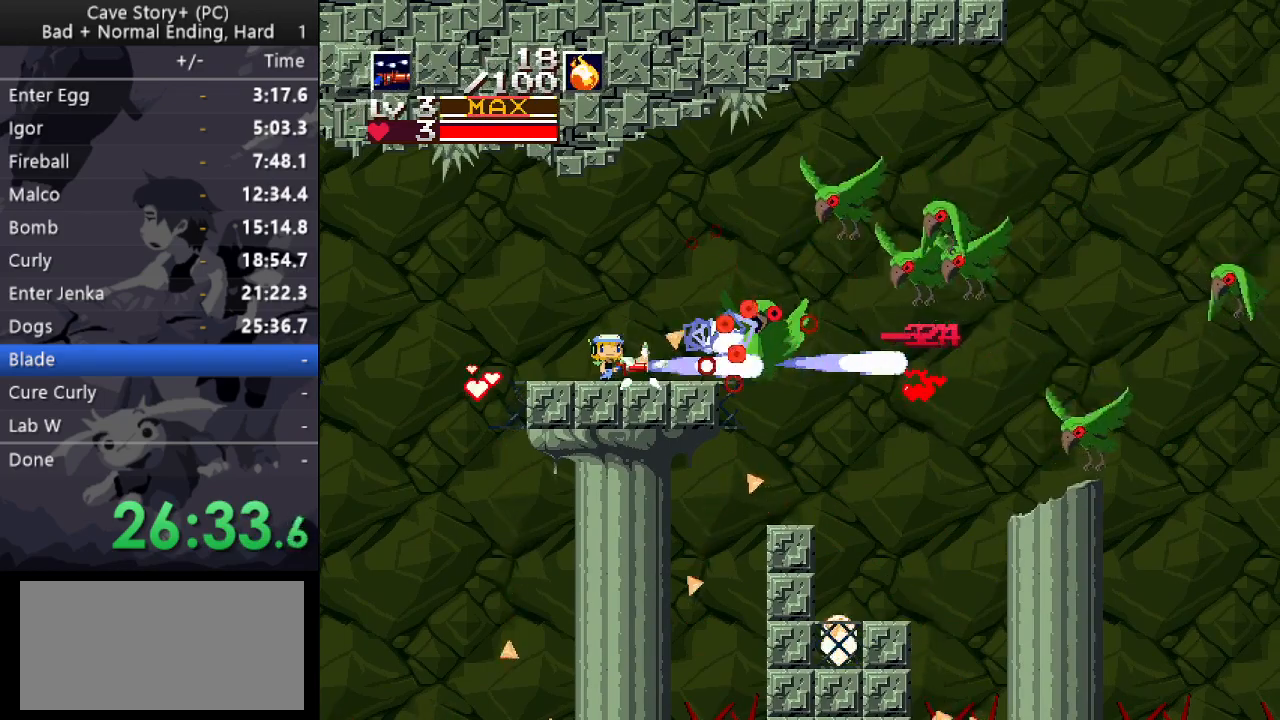
{"keys": ["x"], "events": []}
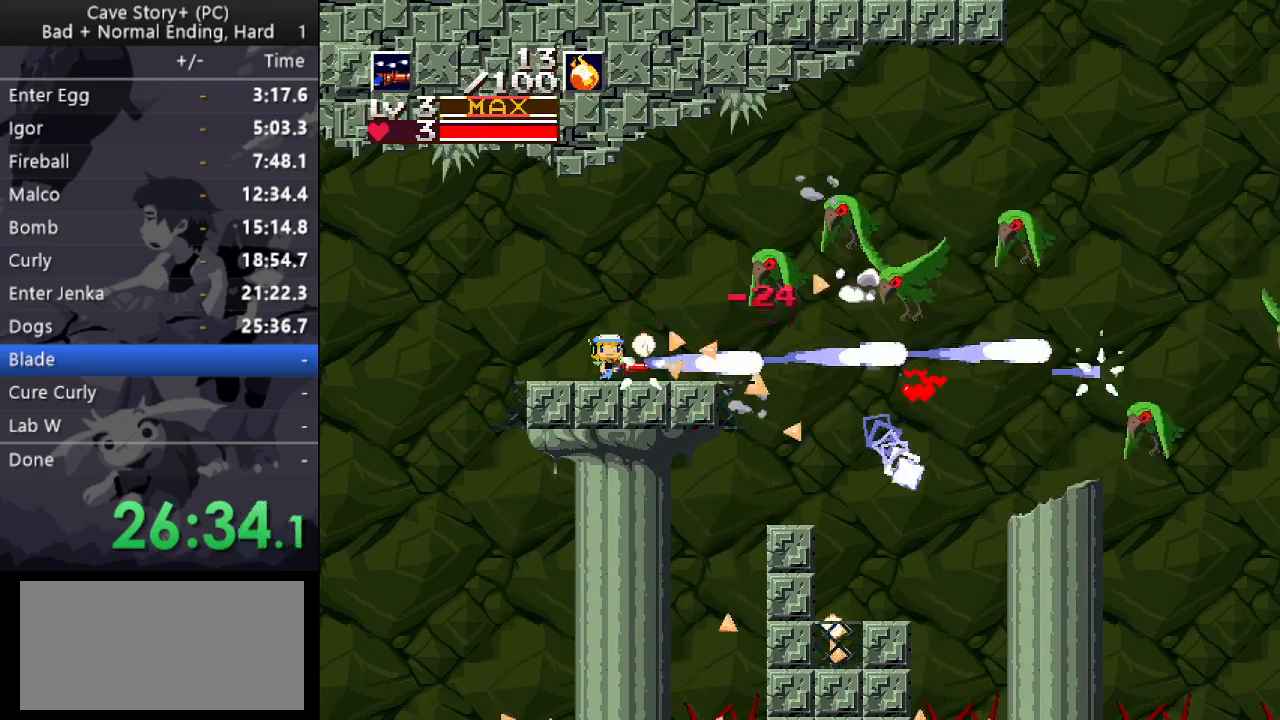
{"keys": ["right"], "events": [[200, "x", "up"], [433, "right", "down"]]}
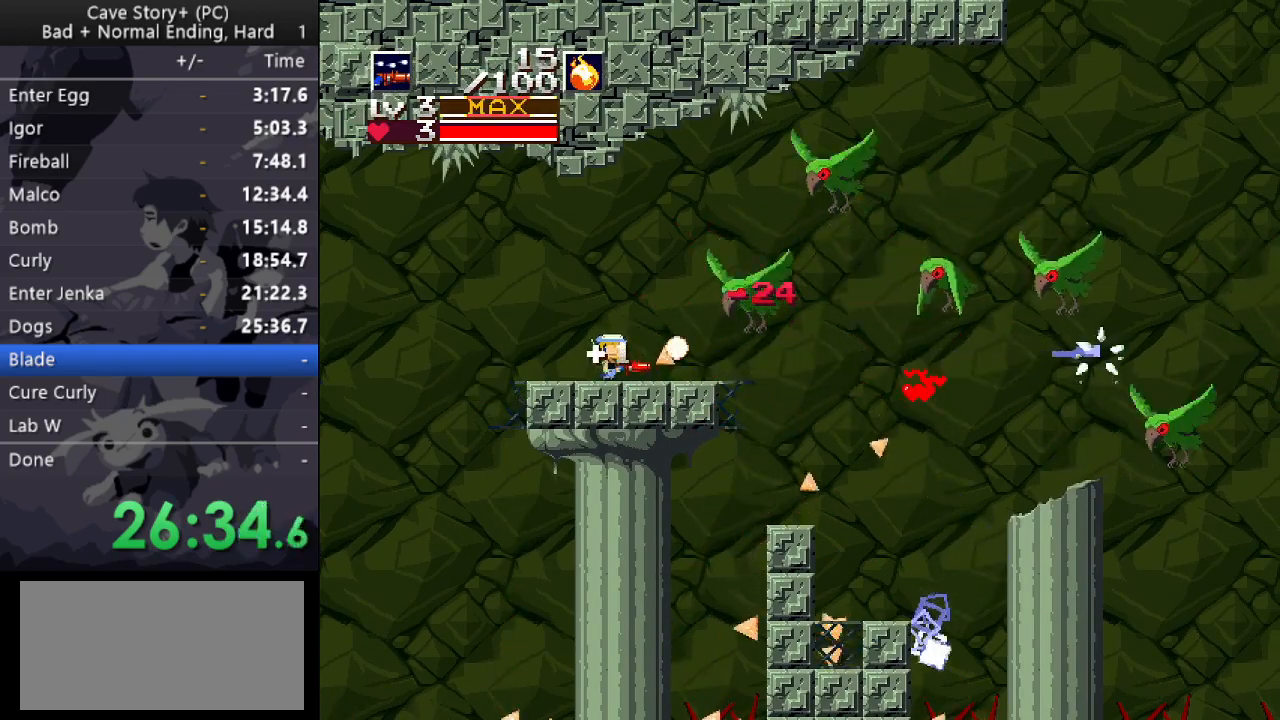
{"keys": ["right"], "events": []}
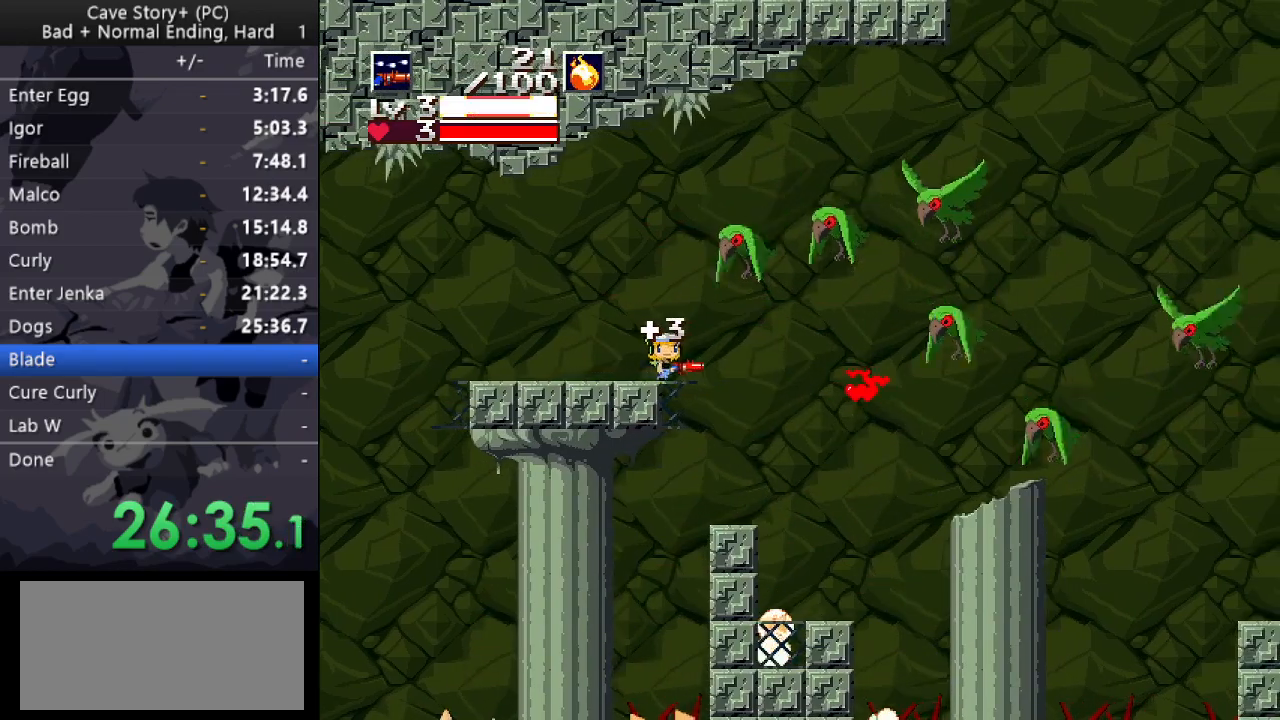
{"keys": ["left"], "events": [[183, "right", "up"], [283, "left", "down"]]}
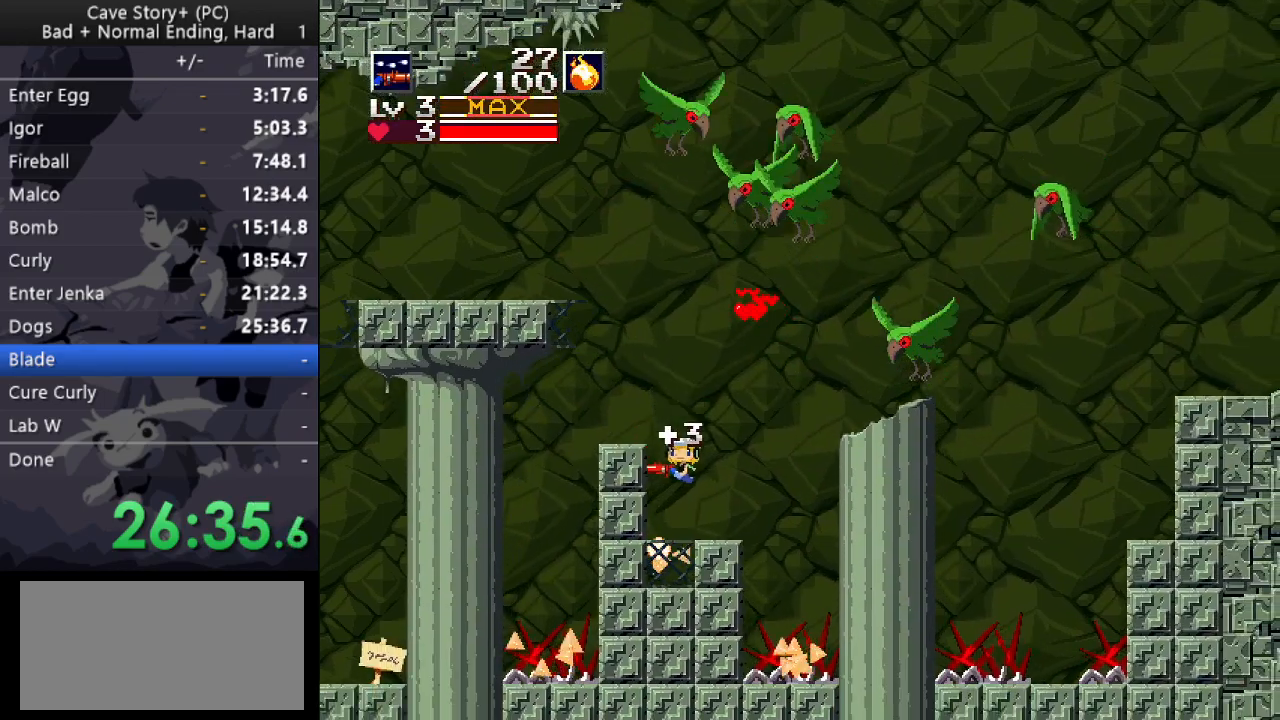
{"keys": ["right"], "events": [[117, "left", "up"], [250, "s", "down"], [350, "s", "up"], [433, "right", "down"]]}
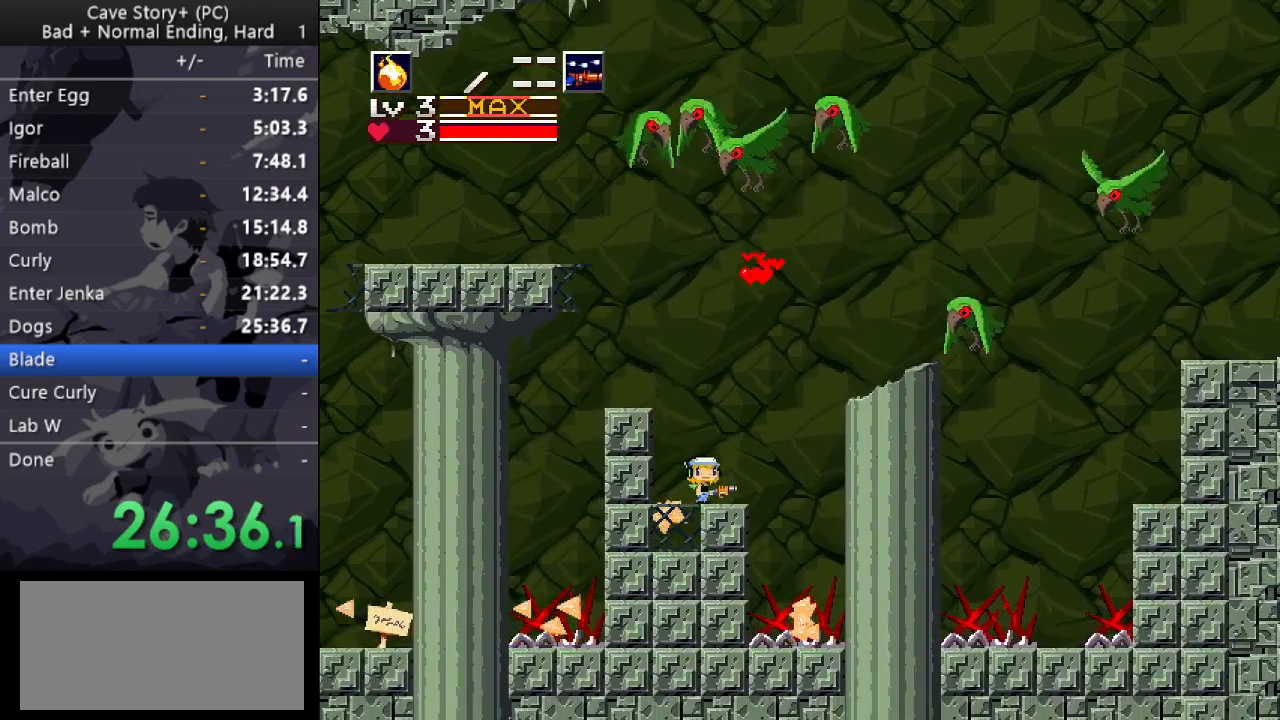
{"keys": [], "events": [[33, "z", "down"], [500, "right", "up"], [500, "z", "up"]]}